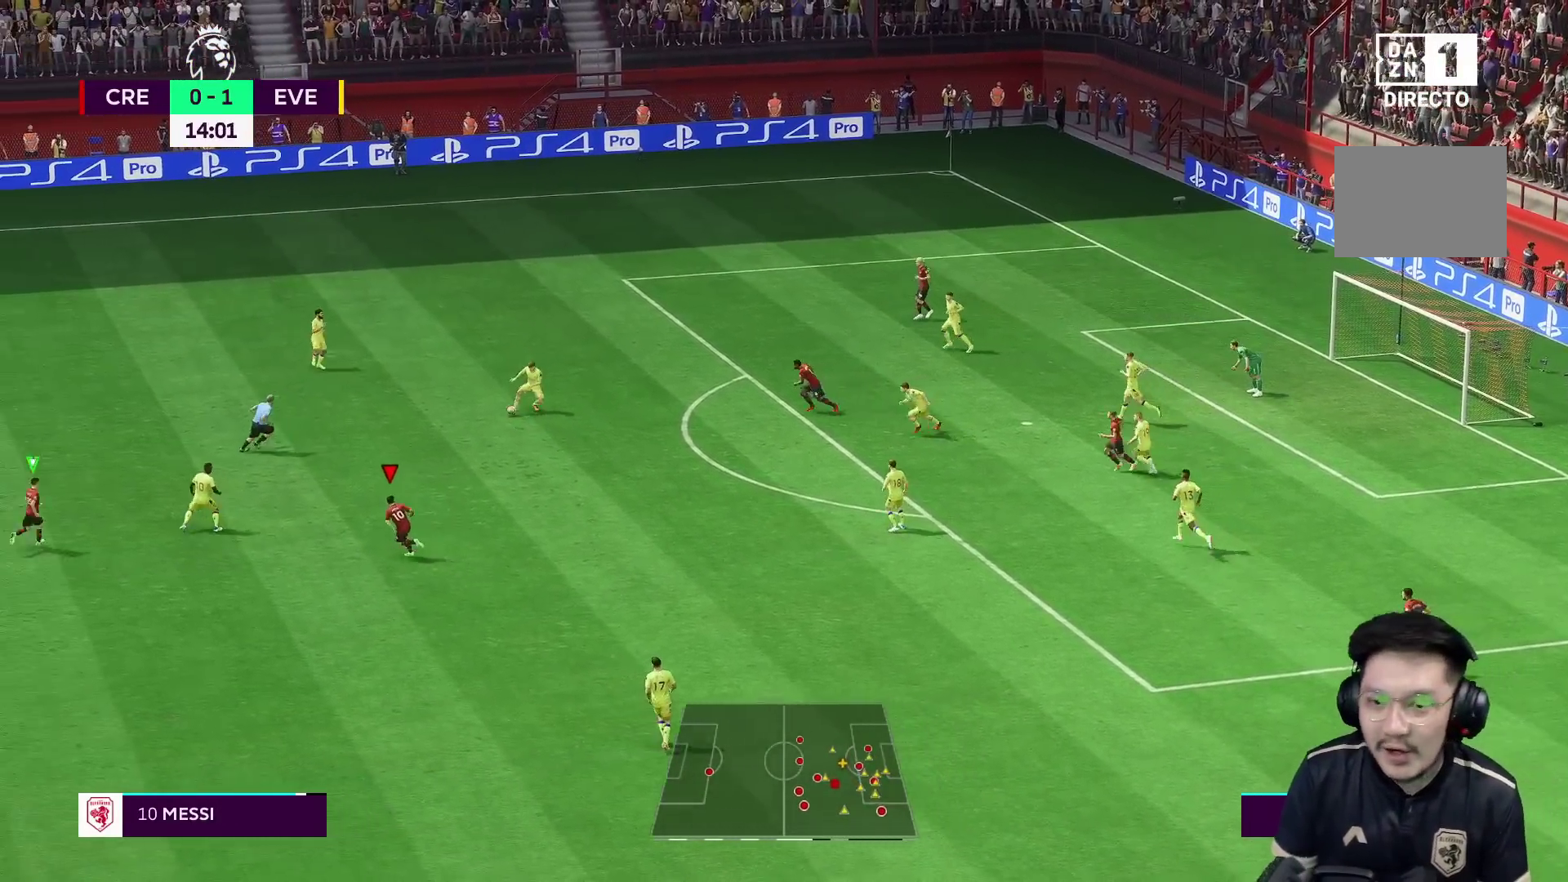
Gameplay with a controller (Xbox layout); each line is a JSON object with the inputs held at the frame after it. "events" lists button and stick changes between this image and that frame as [ms after this image, input, new state], when the widget could be followed in between. Not read: L3 R3.
{"buttons": ["R1"], "left_stick": "up-left", "right_stick": "center", "events": []}
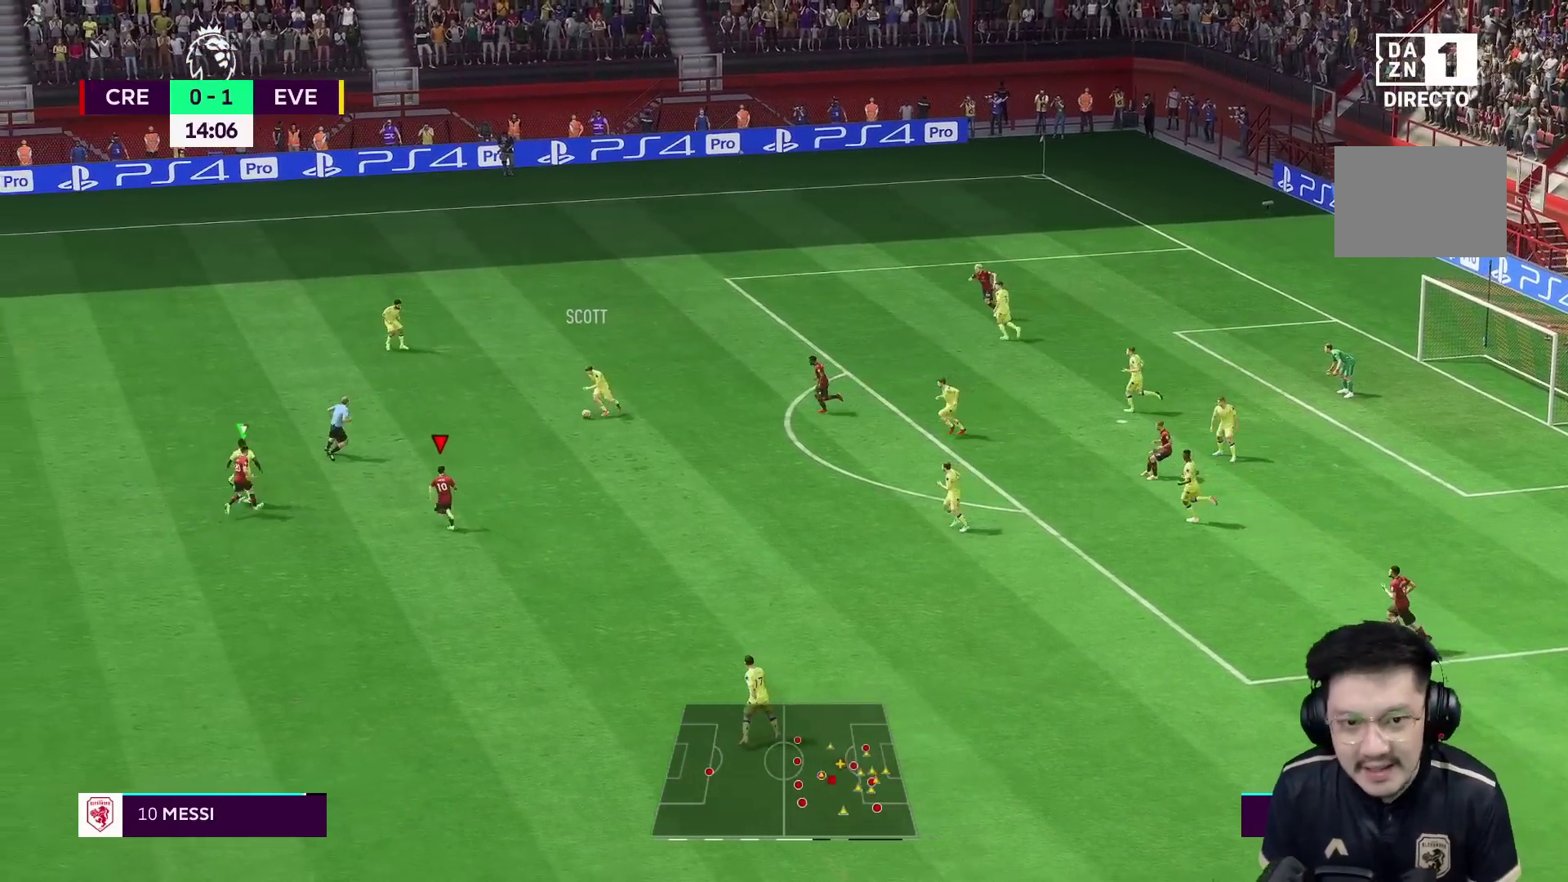
{"buttons": ["L1", "R2"], "left_stick": "up-left", "right_stick": "center", "events": [[383, "L1", "down"], [483, "R2", "down"], [500, "R1", "up"]]}
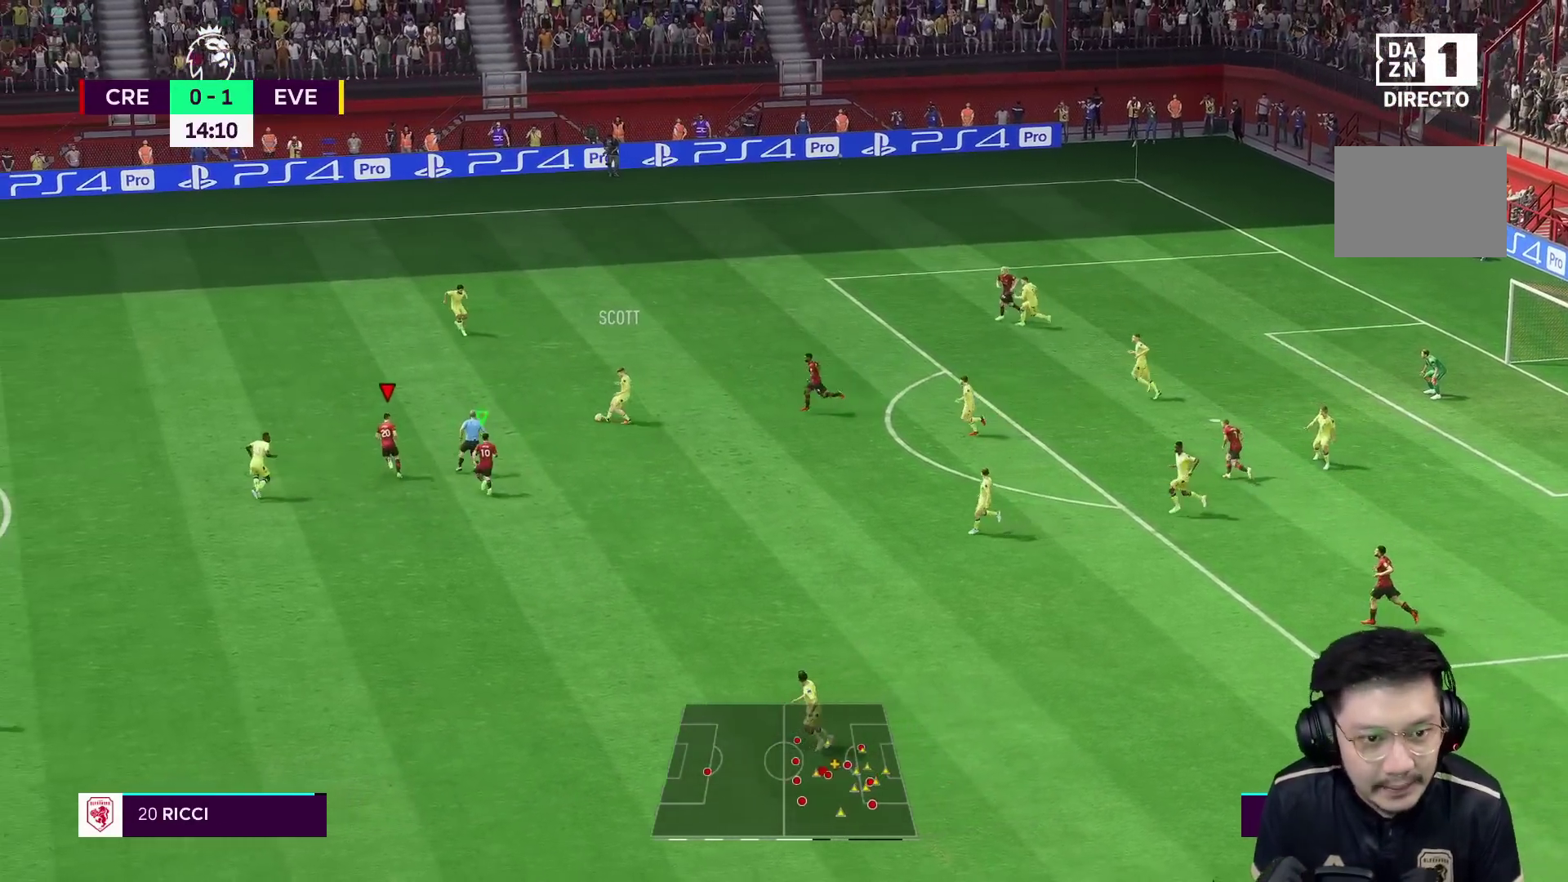
{"buttons": ["R1"], "left_stick": "up-left", "right_stick": "center", "events": [[33, "L1", "up"], [67, "R2", "up"], [133, "R1", "down"]]}
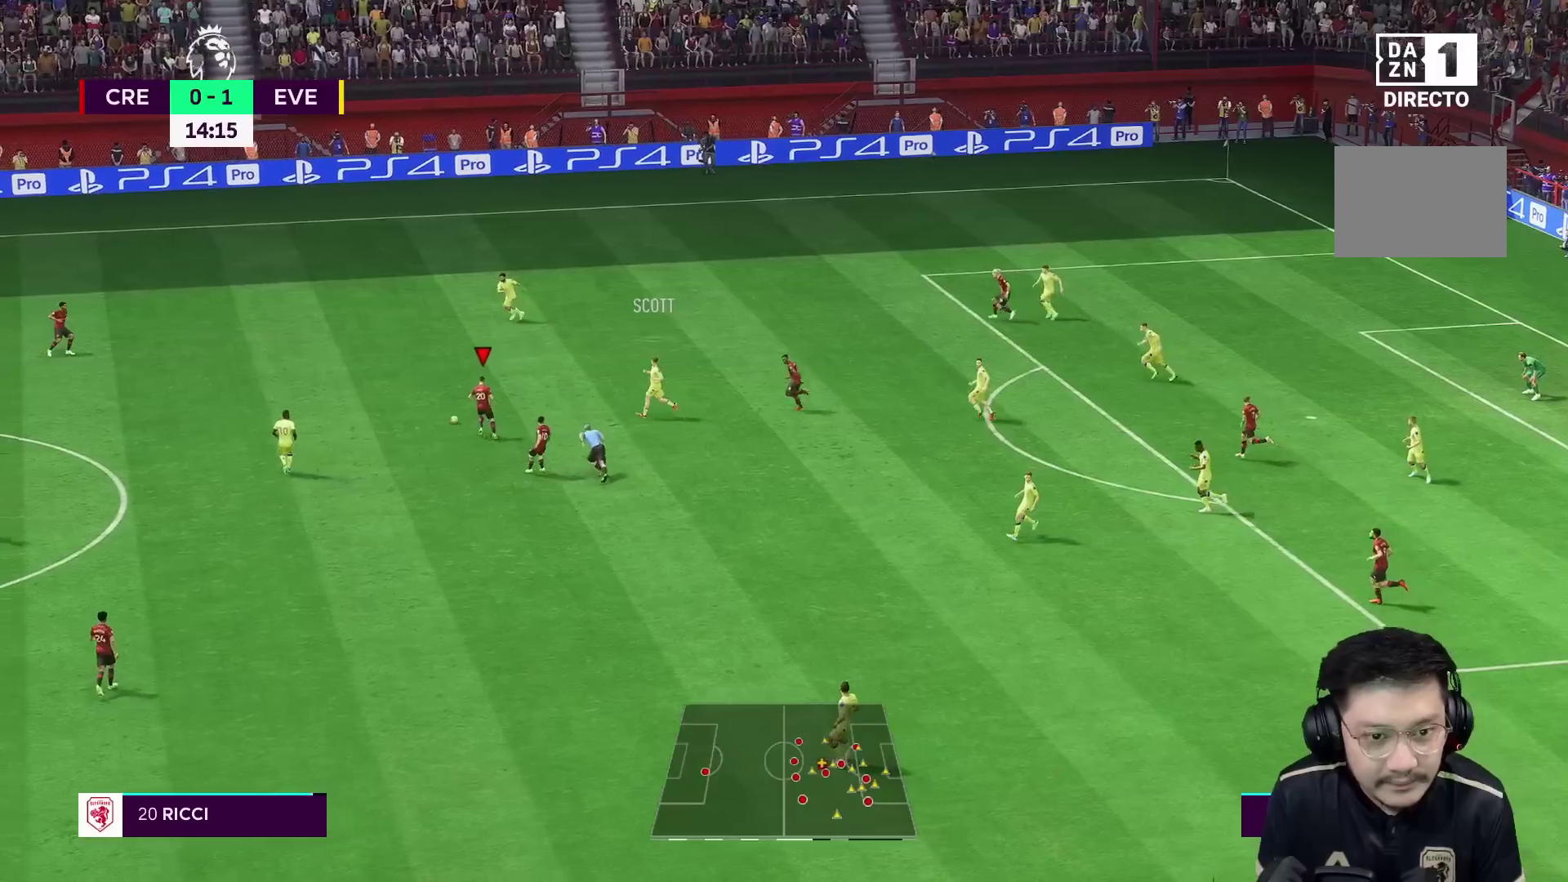
{"buttons": [], "left_stick": "up-right", "right_stick": "center", "events": [[317, "L1", "down"], [350, "R1", "up"], [383, "left_stick", "center"], [450, "left_stick", "up-right"], [500, "L1", "up"]]}
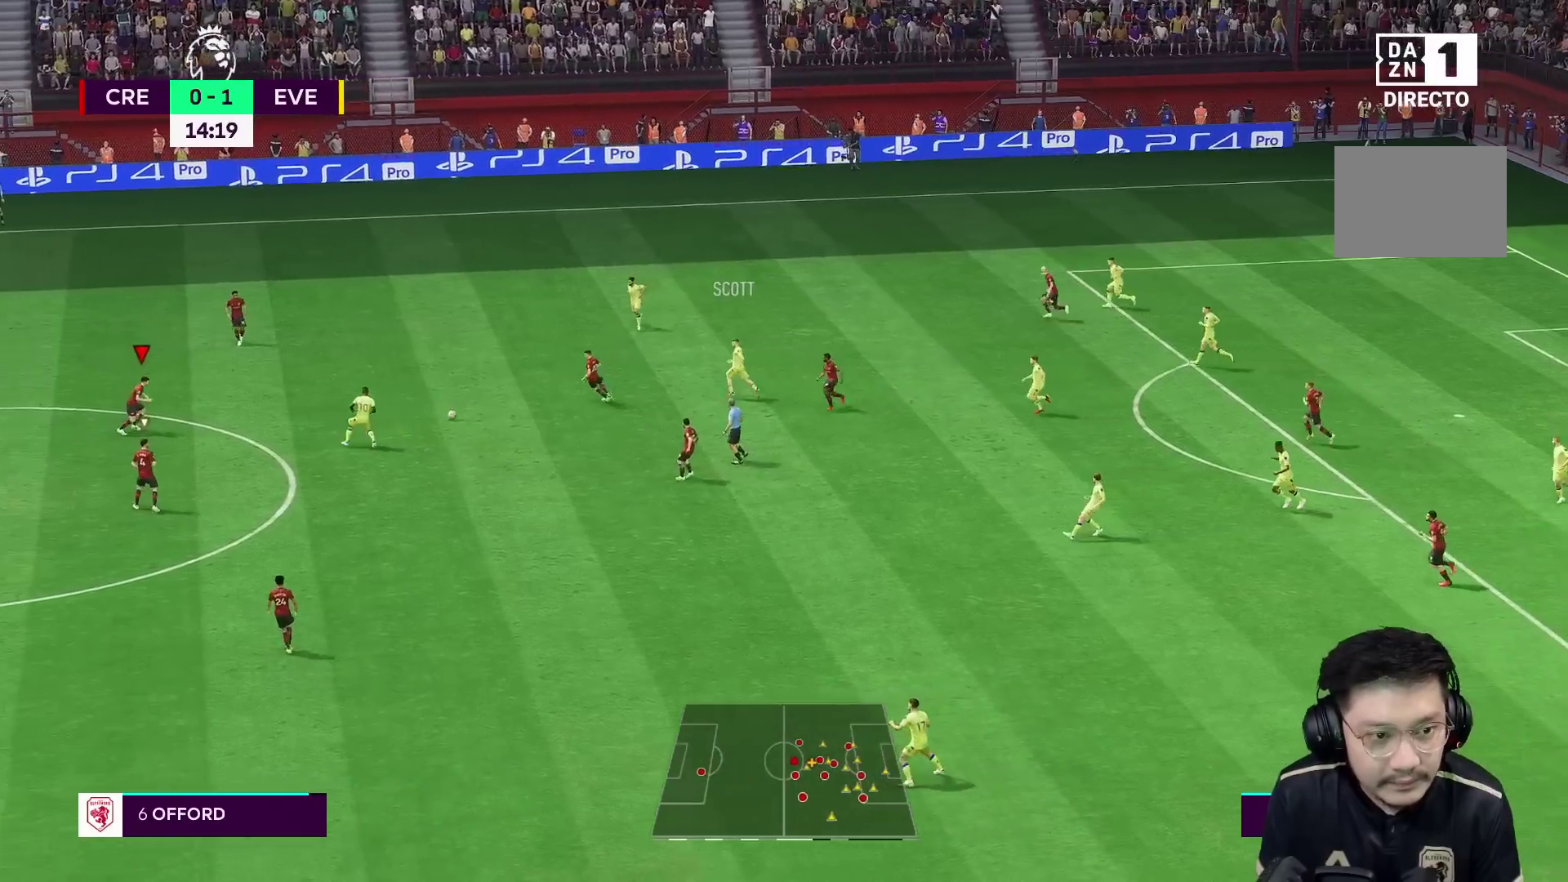
{"buttons": ["L2"], "left_stick": "up-right", "right_stick": "center", "events": [[17, "L2", "down"]]}
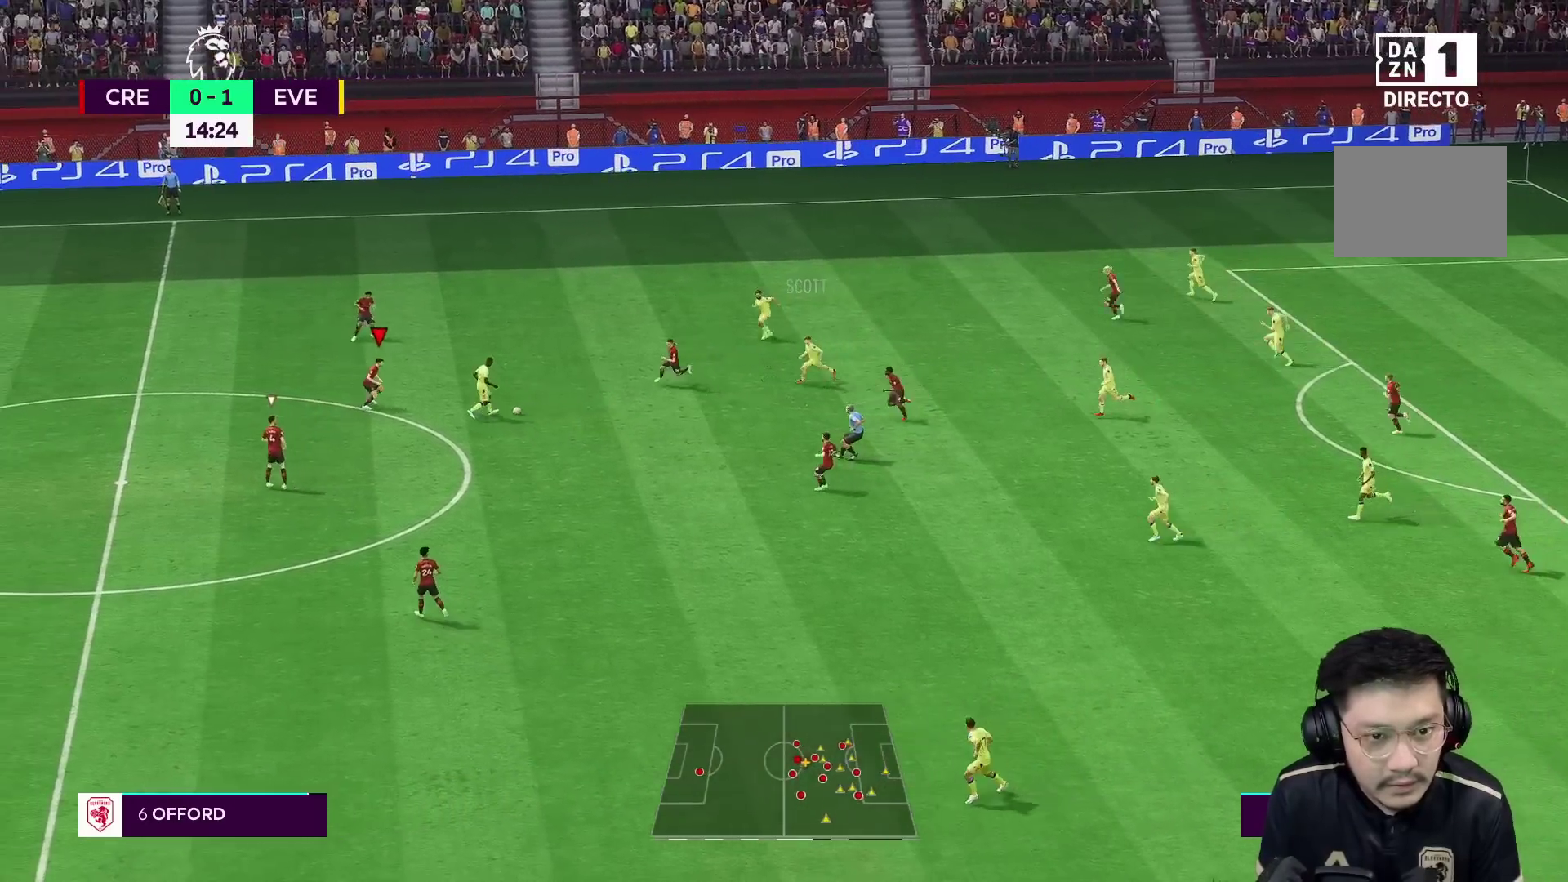
{"buttons": ["L2"], "left_stick": "down-right", "right_stick": "center", "events": [[283, "left_stick", "down-right"]]}
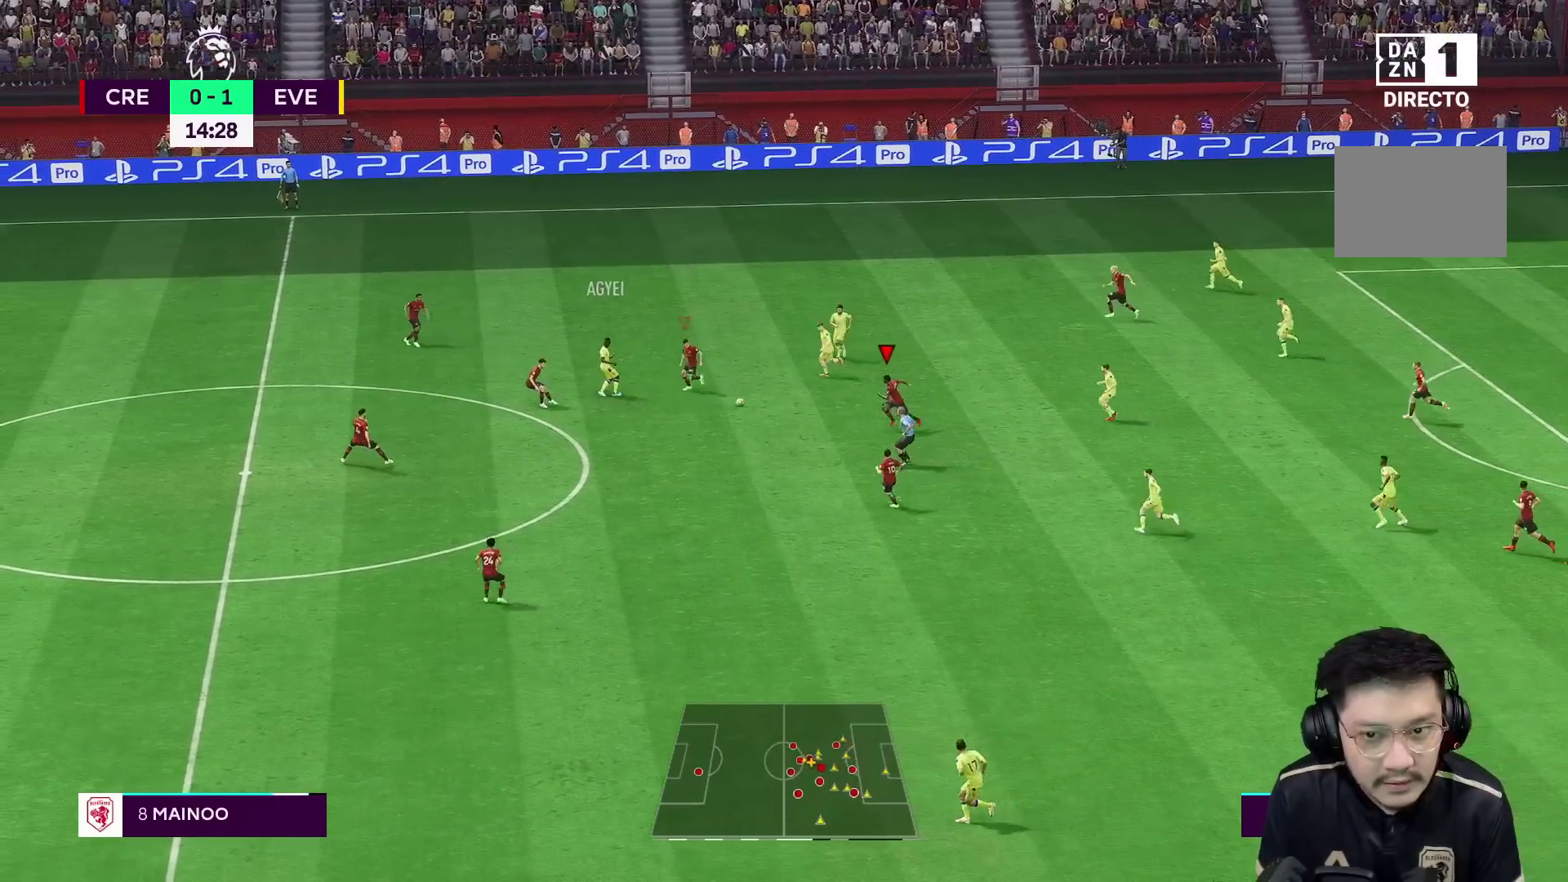
{"buttons": ["L1", "L2", "R1", "R2"], "left_stick": "up", "right_stick": "center", "events": [[33, "L2", "up"], [83, "R2", "down"], [117, "L1", "down"], [133, "left_stick", "left"], [217, "L2", "down"], [267, "left_stick", "up-left"], [417, "left_stick", "up"], [467, "R1", "down"]]}
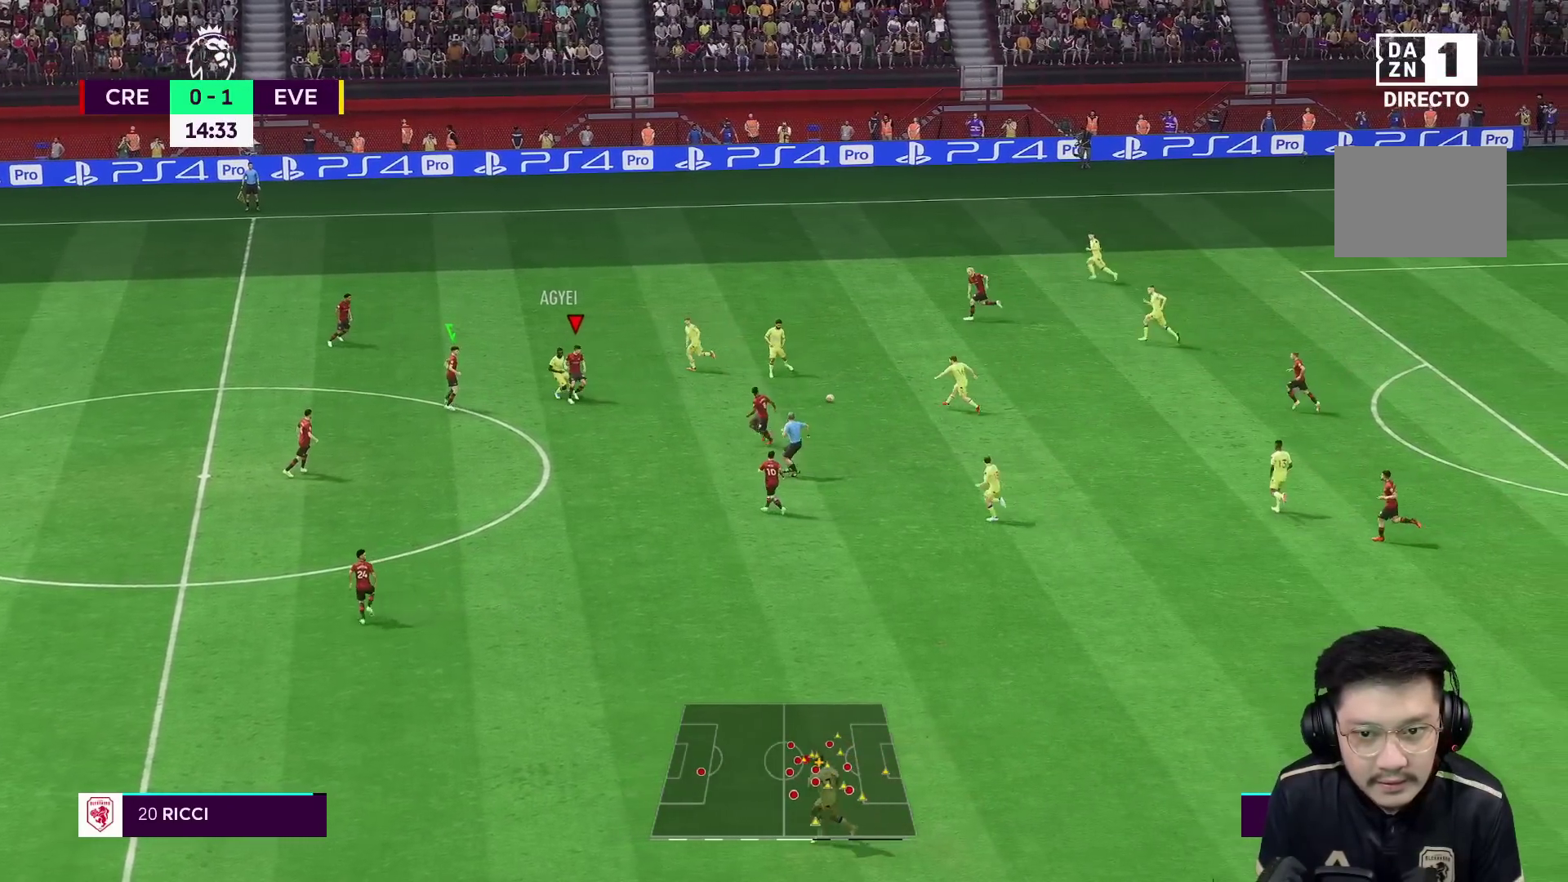
{"buttons": [], "left_stick": "up", "right_stick": "center", "events": [[17, "L1", "up"], [67, "L1", "down"], [217, "L1", "up"], [250, "R1", "up"], [267, "R2", "up"], [417, "L2", "up"]]}
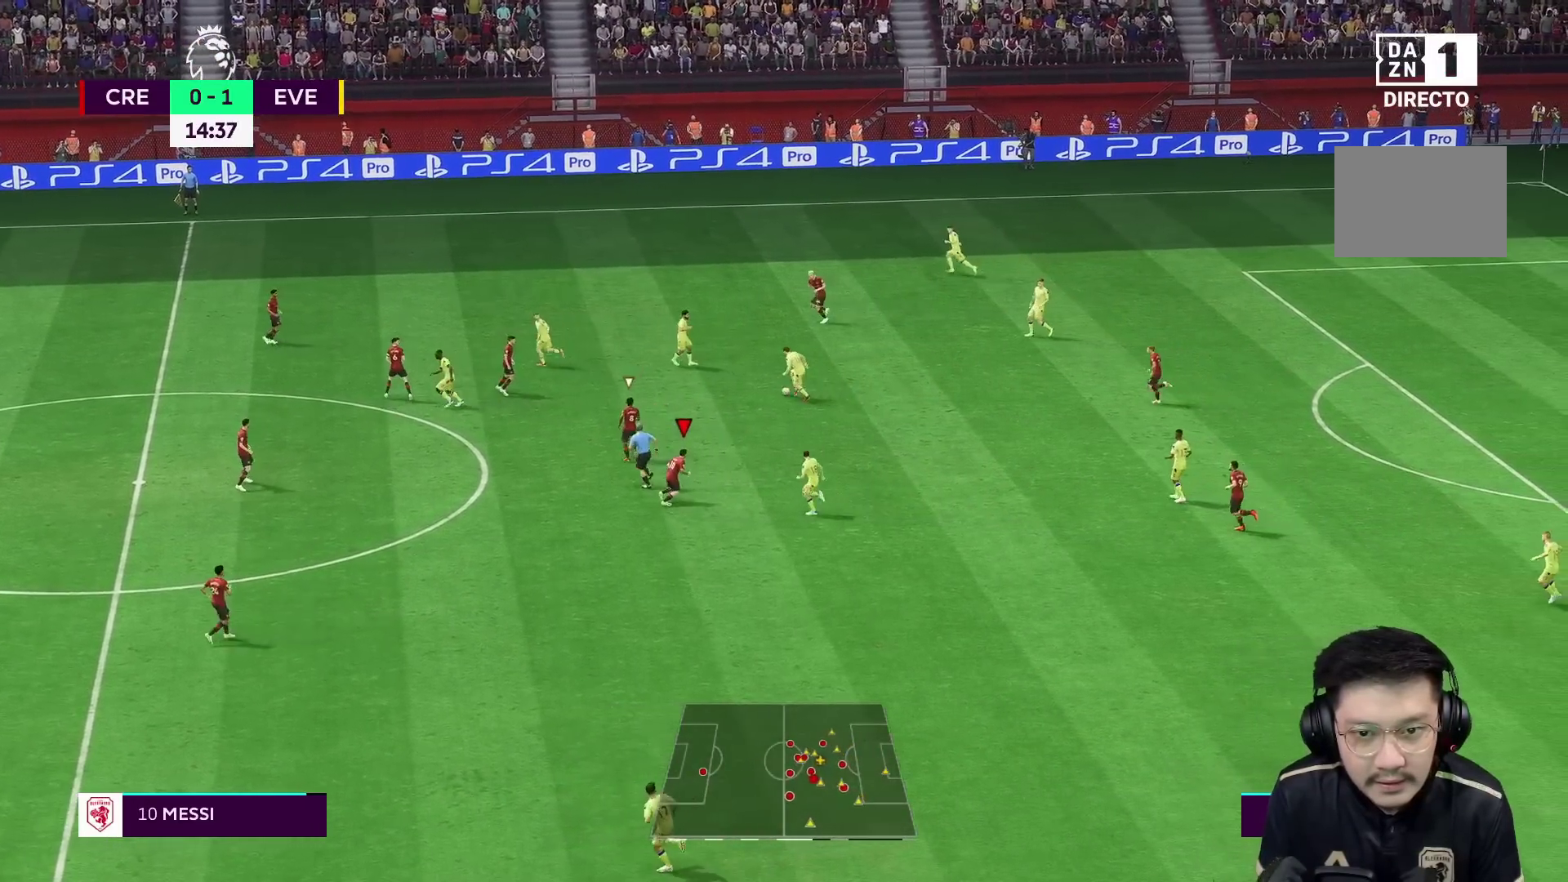
{"buttons": ["R2"], "left_stick": "up-right", "right_stick": "center", "events": [[117, "L1", "down"], [150, "left_stick", "up-right"], [300, "L1", "up"], [300, "R2", "down"]]}
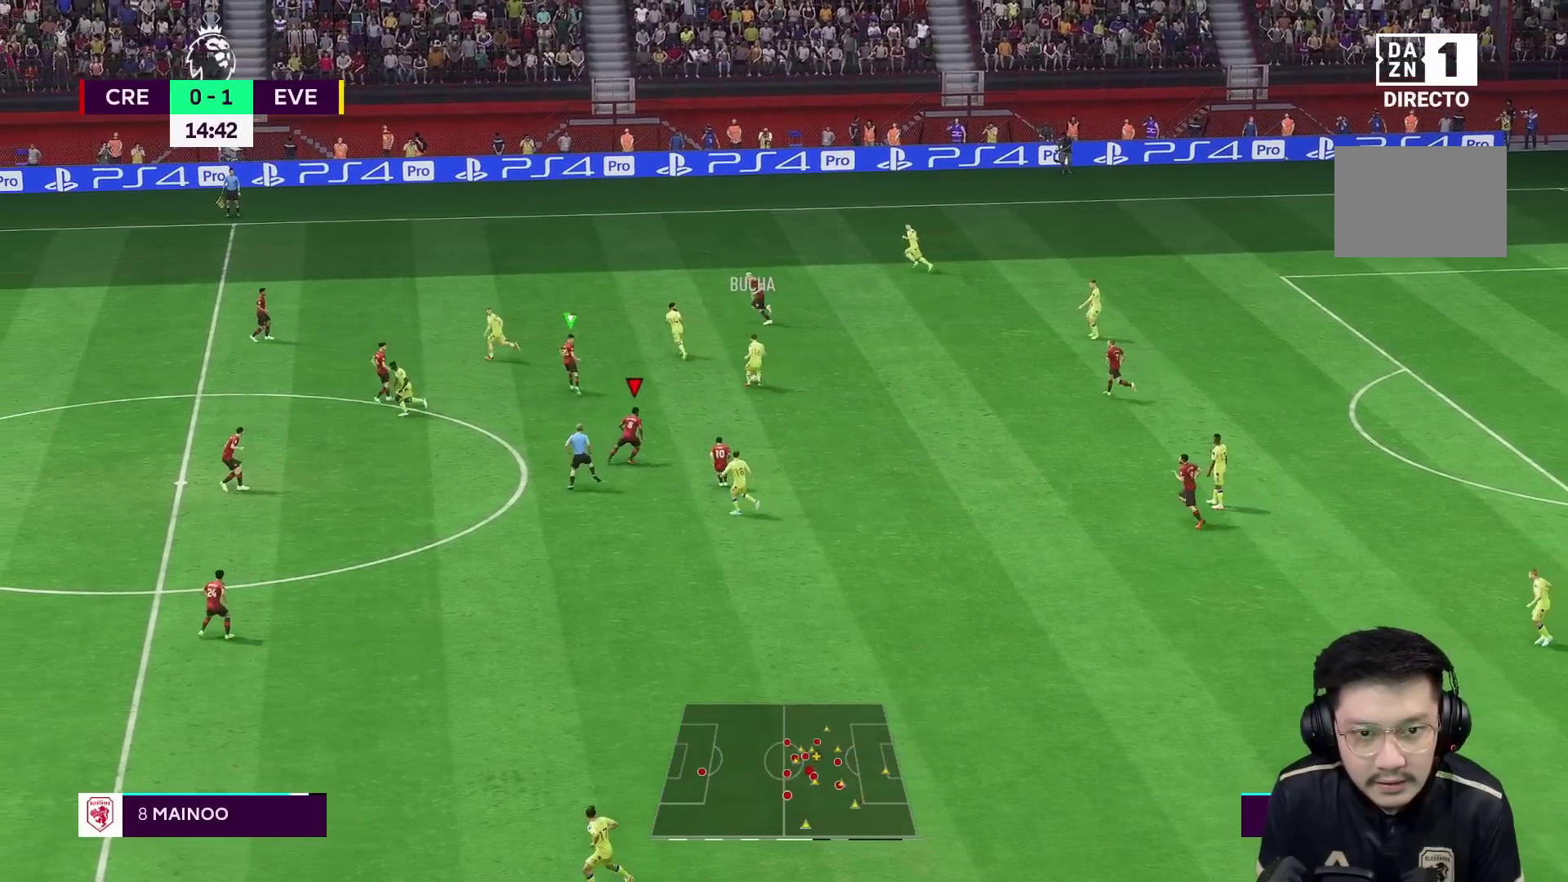
{"buttons": ["R1"], "left_stick": "up", "right_stick": "center", "events": [[100, "L1", "down"], [167, "left_stick", "up"], [217, "R2", "up"], [267, "L1", "up"], [300, "R1", "down"]]}
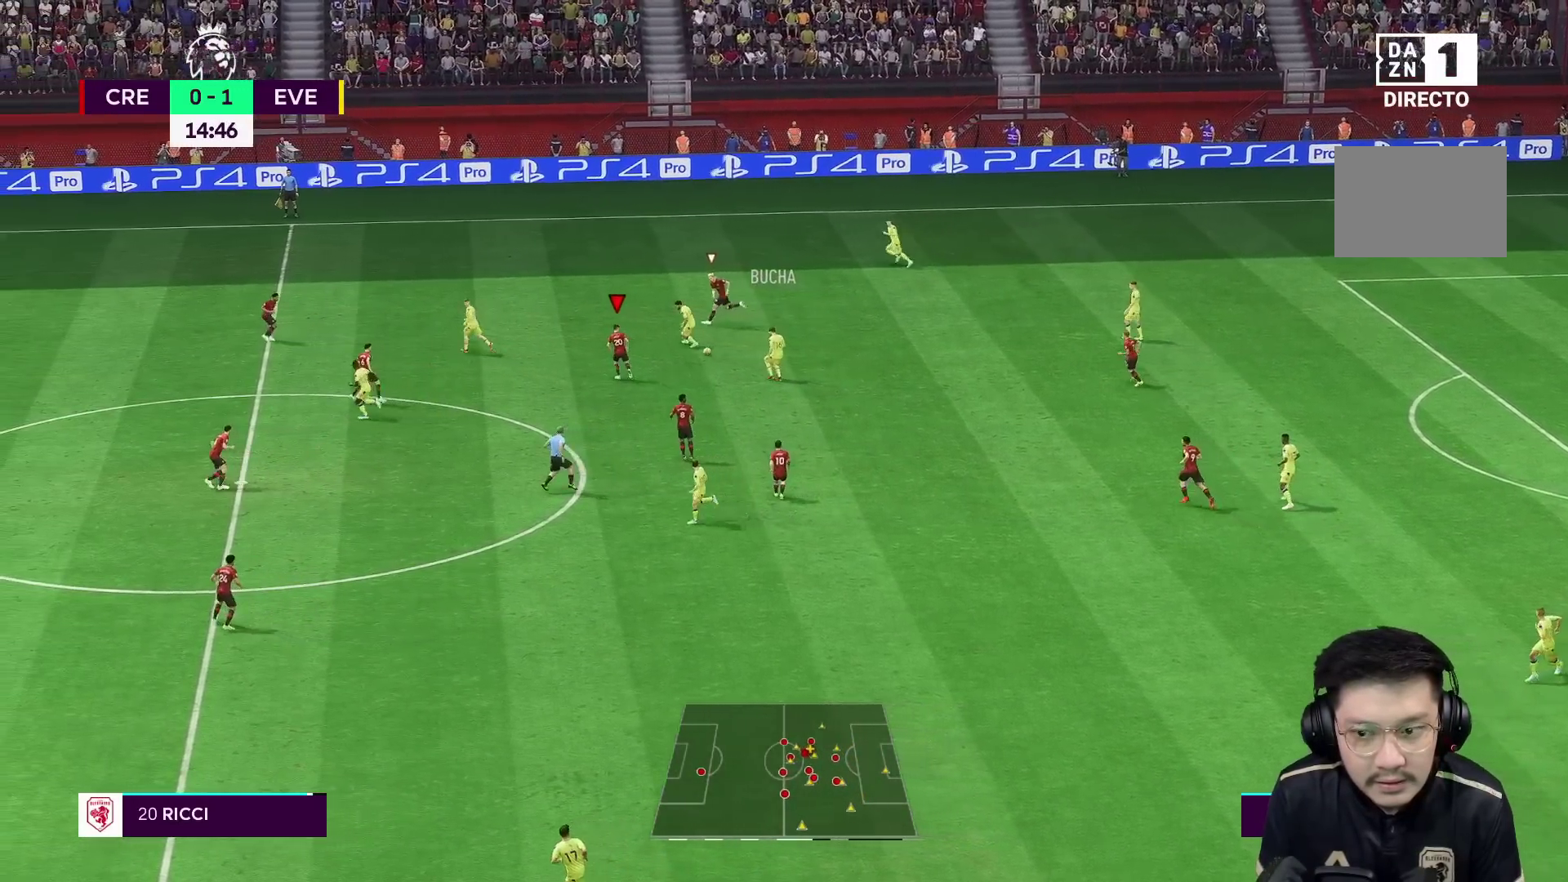
{"buttons": ["R2"], "left_stick": "up", "right_stick": "center", "events": [[383, "R1", "up"], [467, "R2", "down"]]}
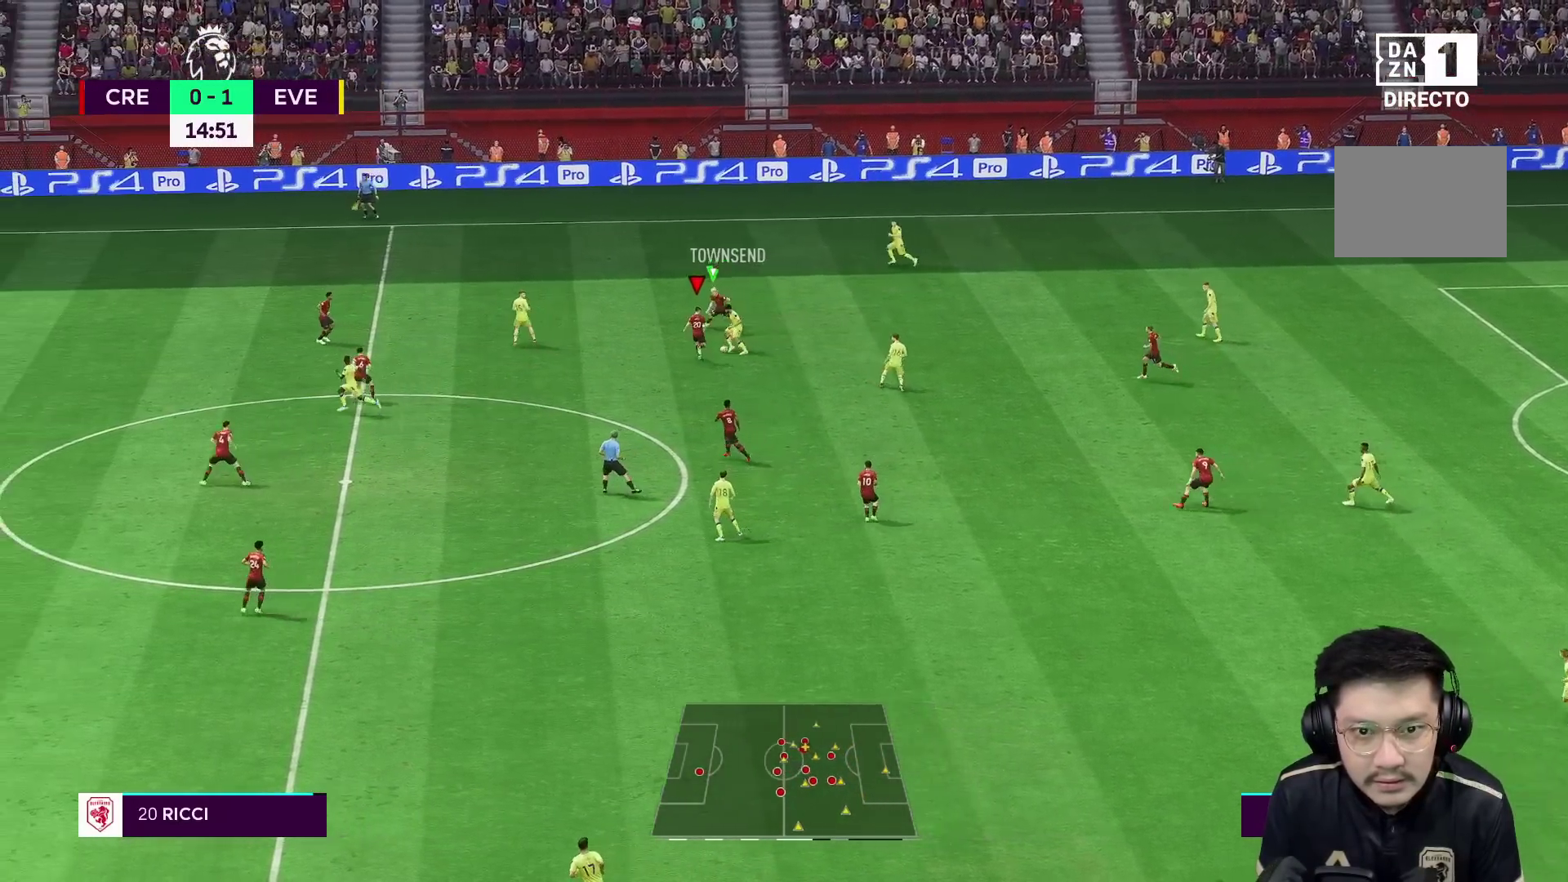
{"buttons": ["R1", "R2"], "left_stick": "up", "right_stick": "center", "events": [[83, "R2", "up"], [200, "R1", "down"], [367, "L2", "down"], [400, "R2", "down"], [467, "L2", "up"]]}
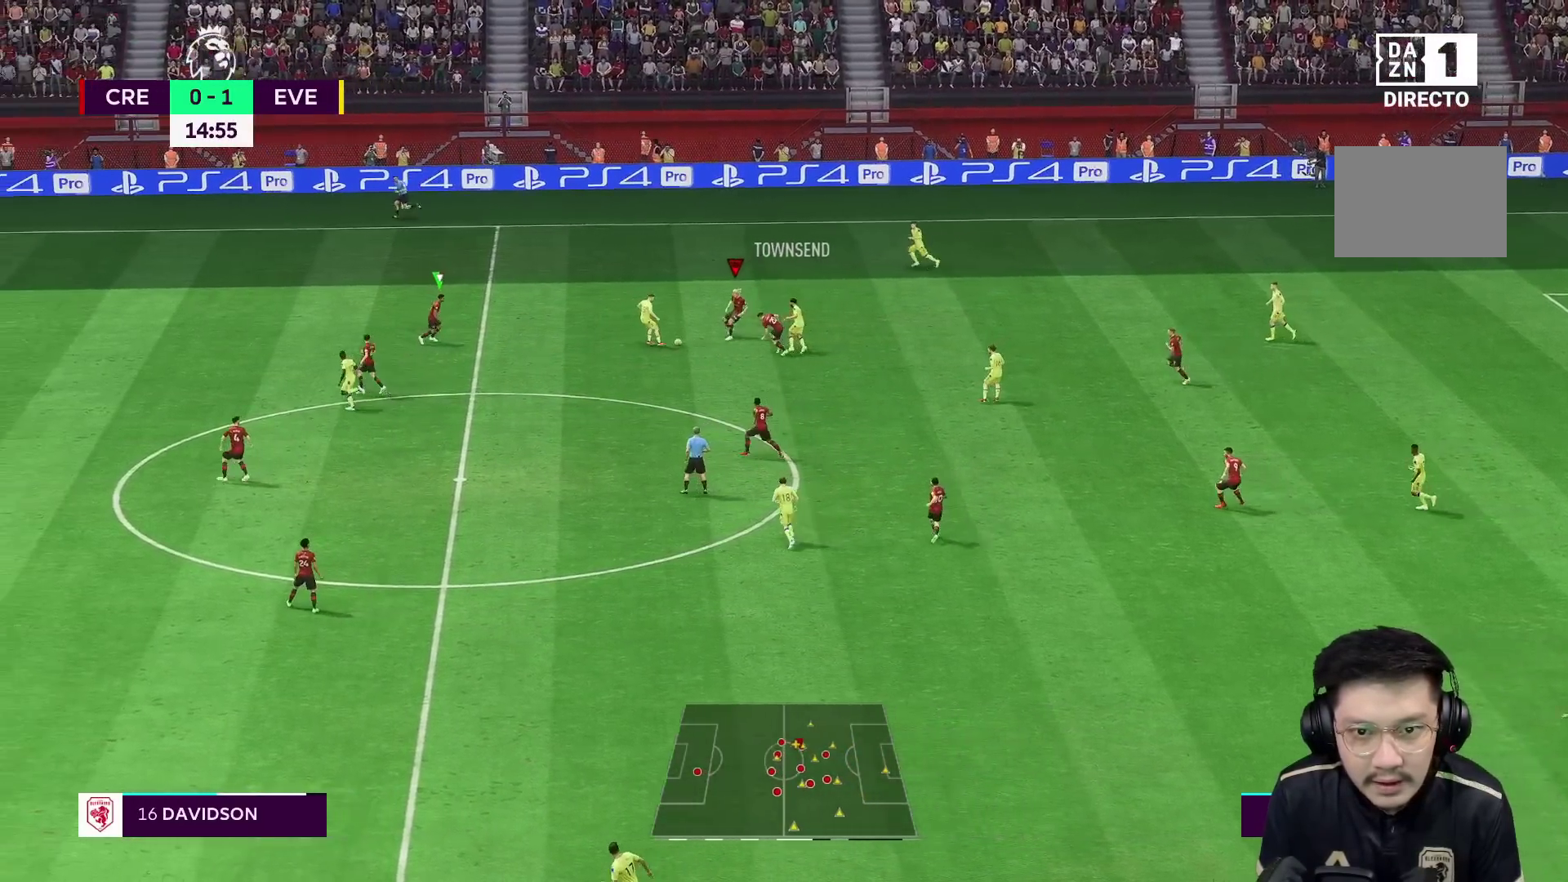
{"buttons": [], "left_stick": "down-left", "right_stick": "center", "events": [[33, "L2", "down"], [117, "left_stick", "up-left"], [167, "R1", "up"], [200, "R2", "up"], [233, "left_stick", "left"], [267, "L2", "up"], [400, "left_stick", "down-left"]]}
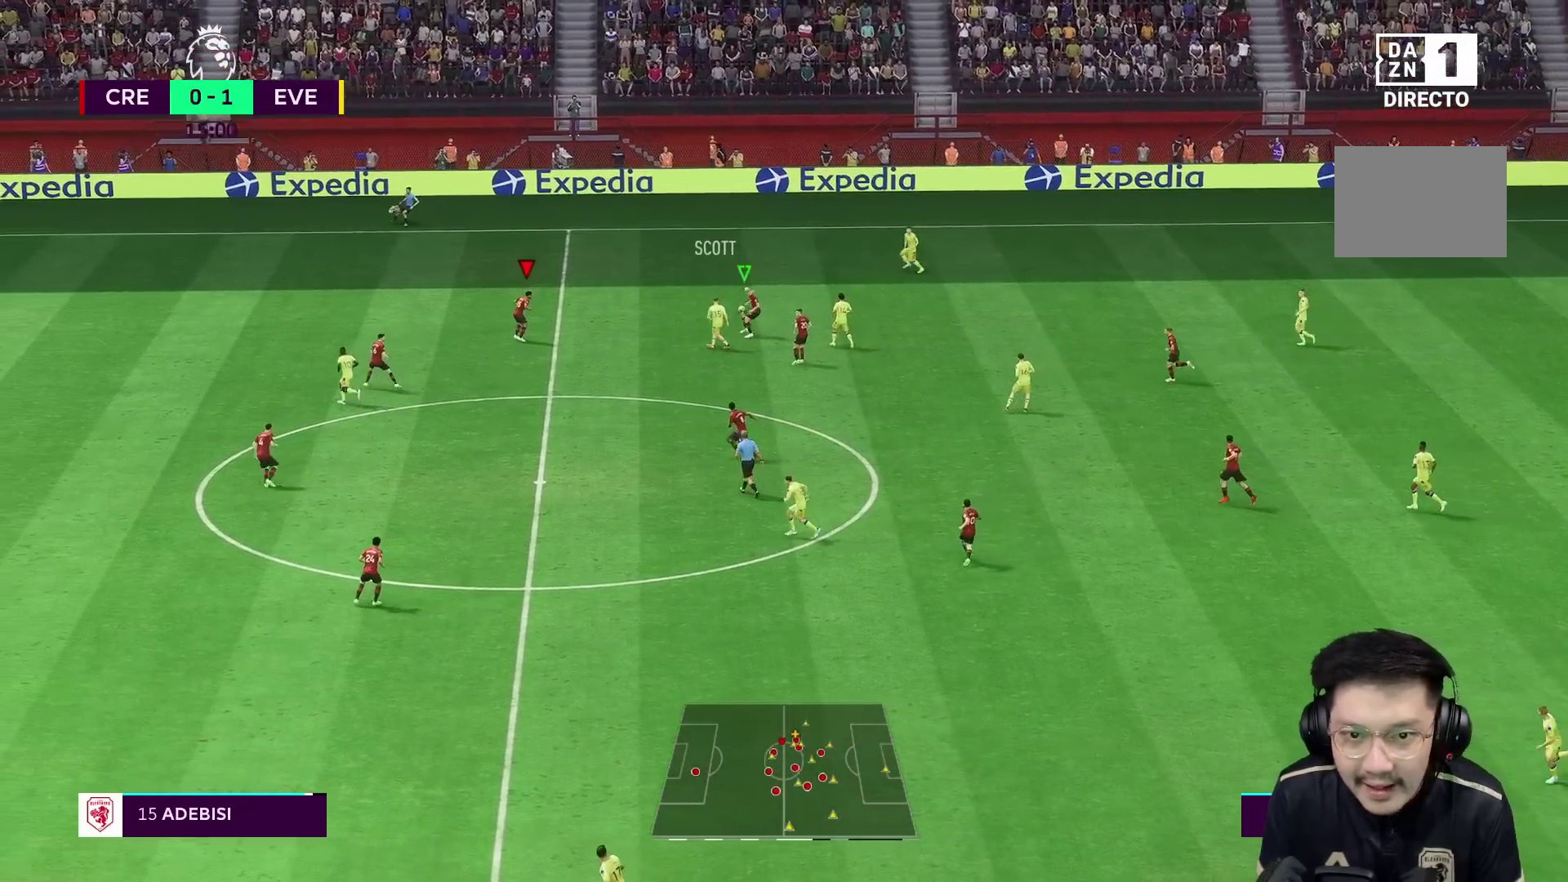
{"buttons": ["R1"], "left_stick": "up-left", "right_stick": "center", "events": [[133, "R2", "down"], [183, "R2", "up"], [200, "left_stick", "up-left"], [250, "R2", "down"], [433, "R1", "down"], [450, "R2", "up"]]}
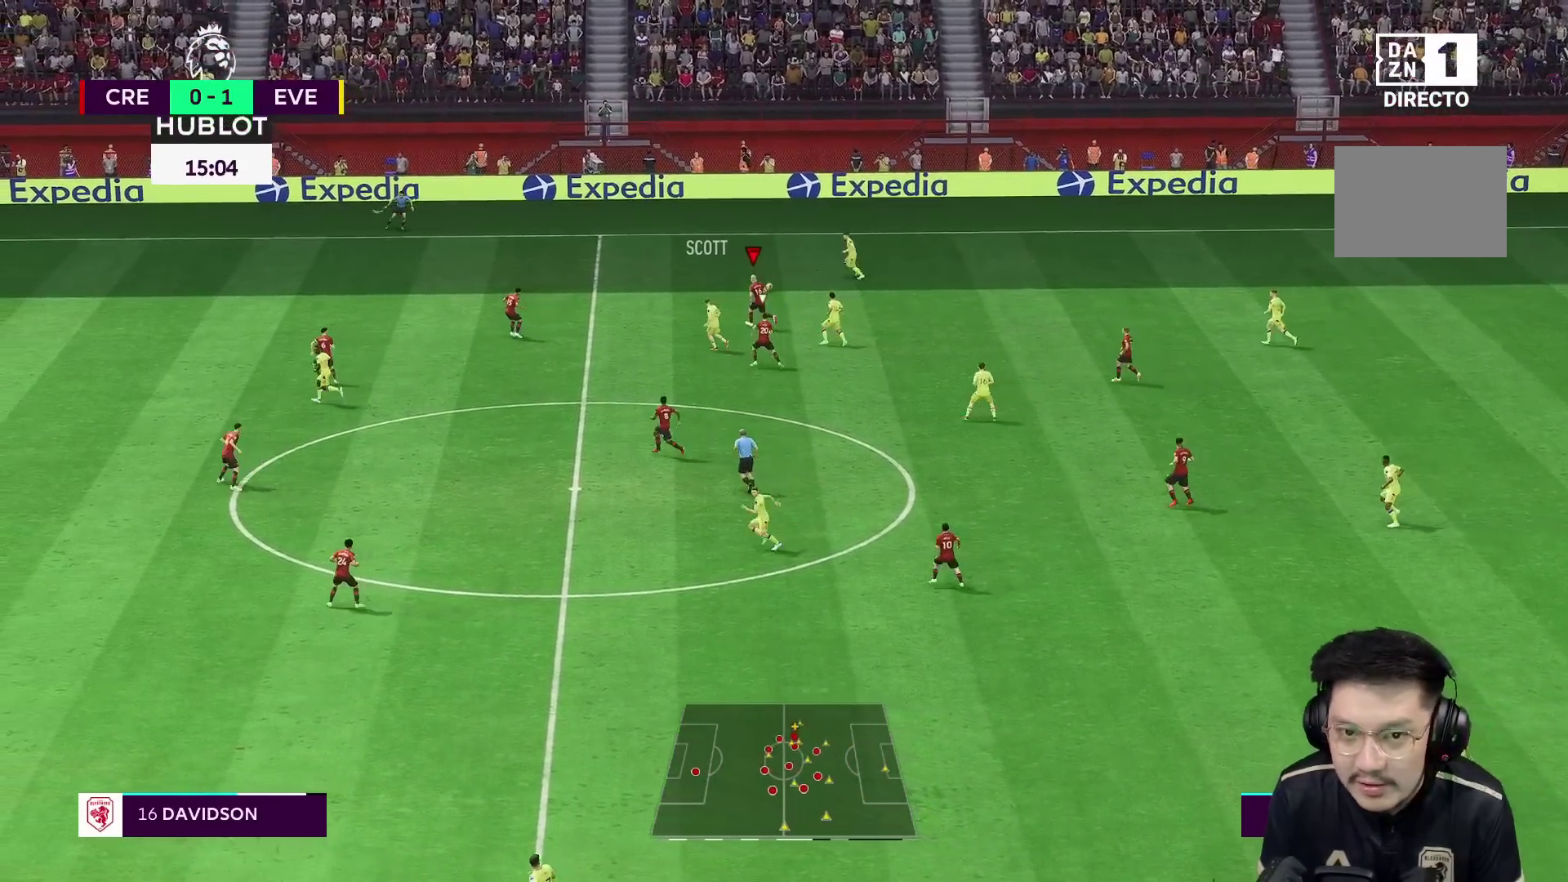
{"buttons": ["R1"], "left_stick": "up-left", "right_stick": "center", "events": []}
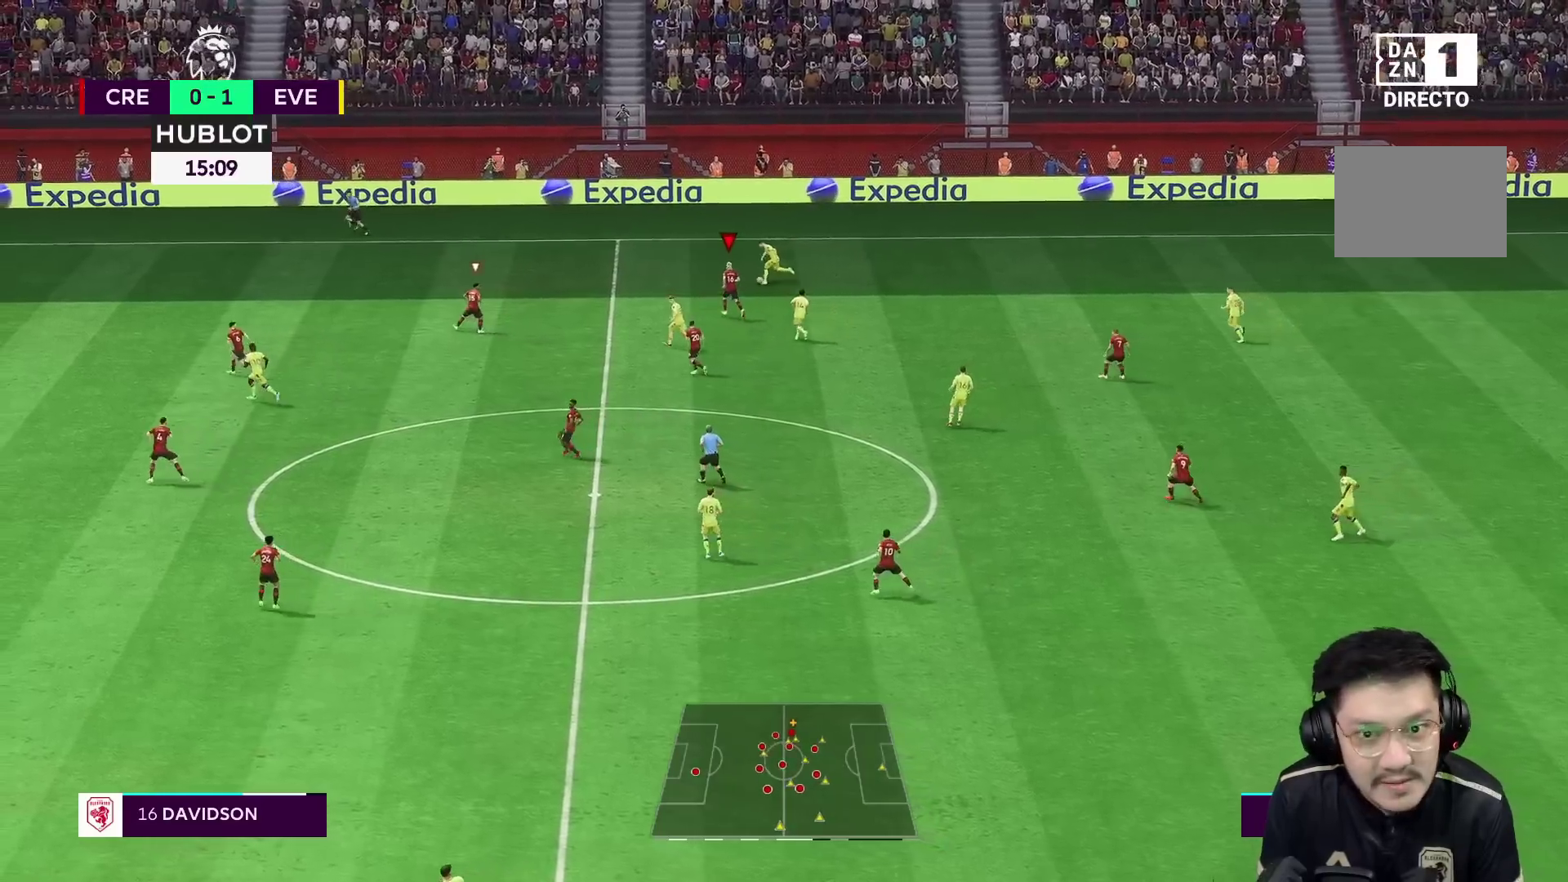
{"buttons": ["R1"], "left_stick": "up-left", "right_stick": "center", "events": []}
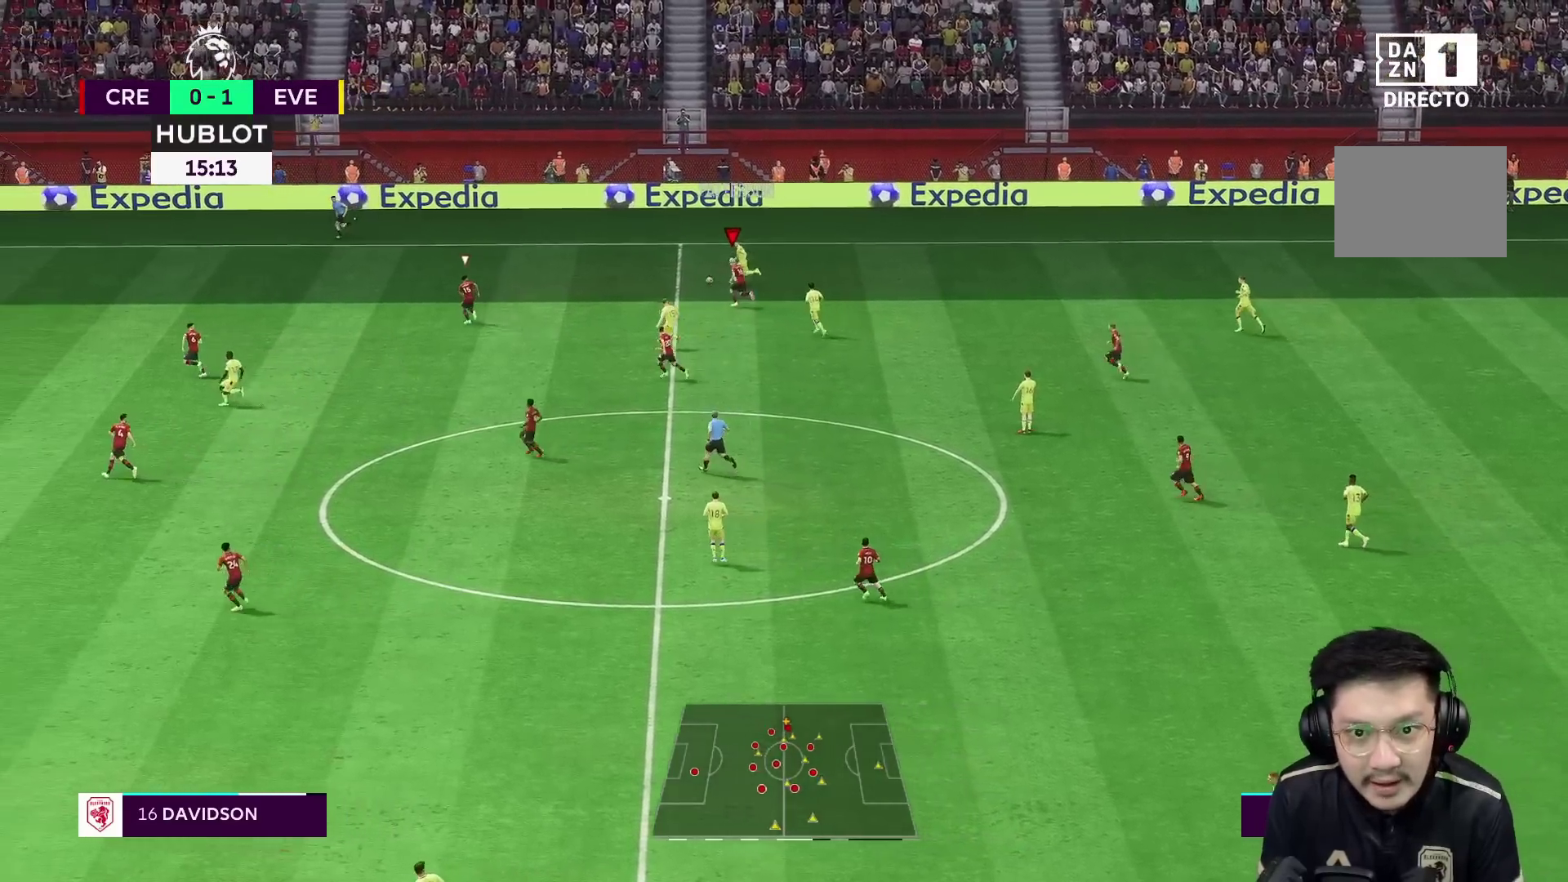
{"buttons": ["R1"], "left_stick": "up-left", "right_stick": "center", "events": []}
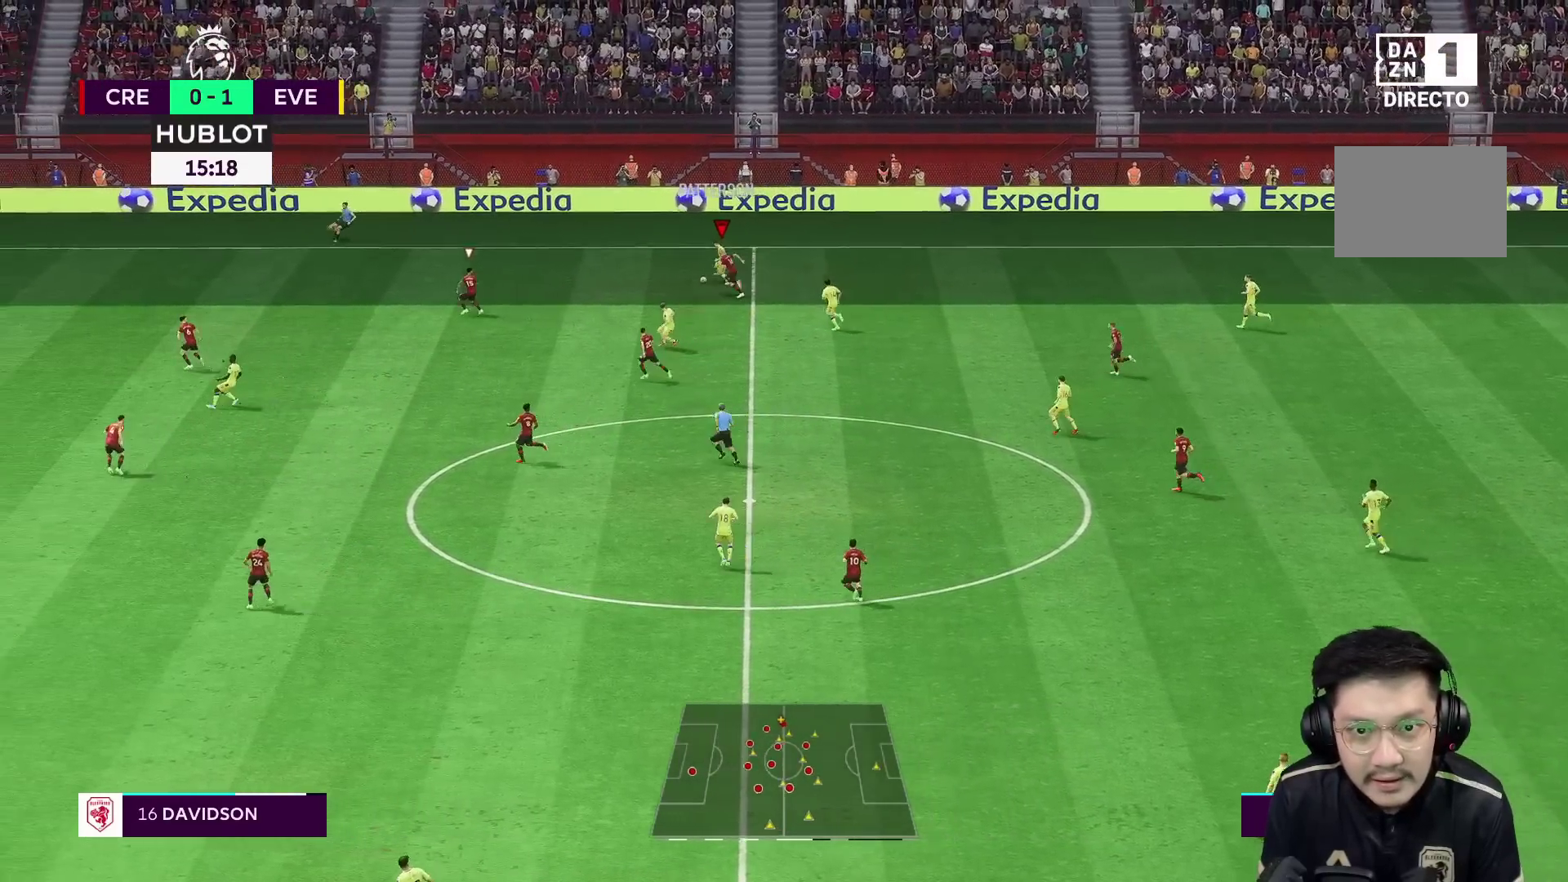
{"buttons": ["R1"], "left_stick": "up-left", "right_stick": "center", "events": []}
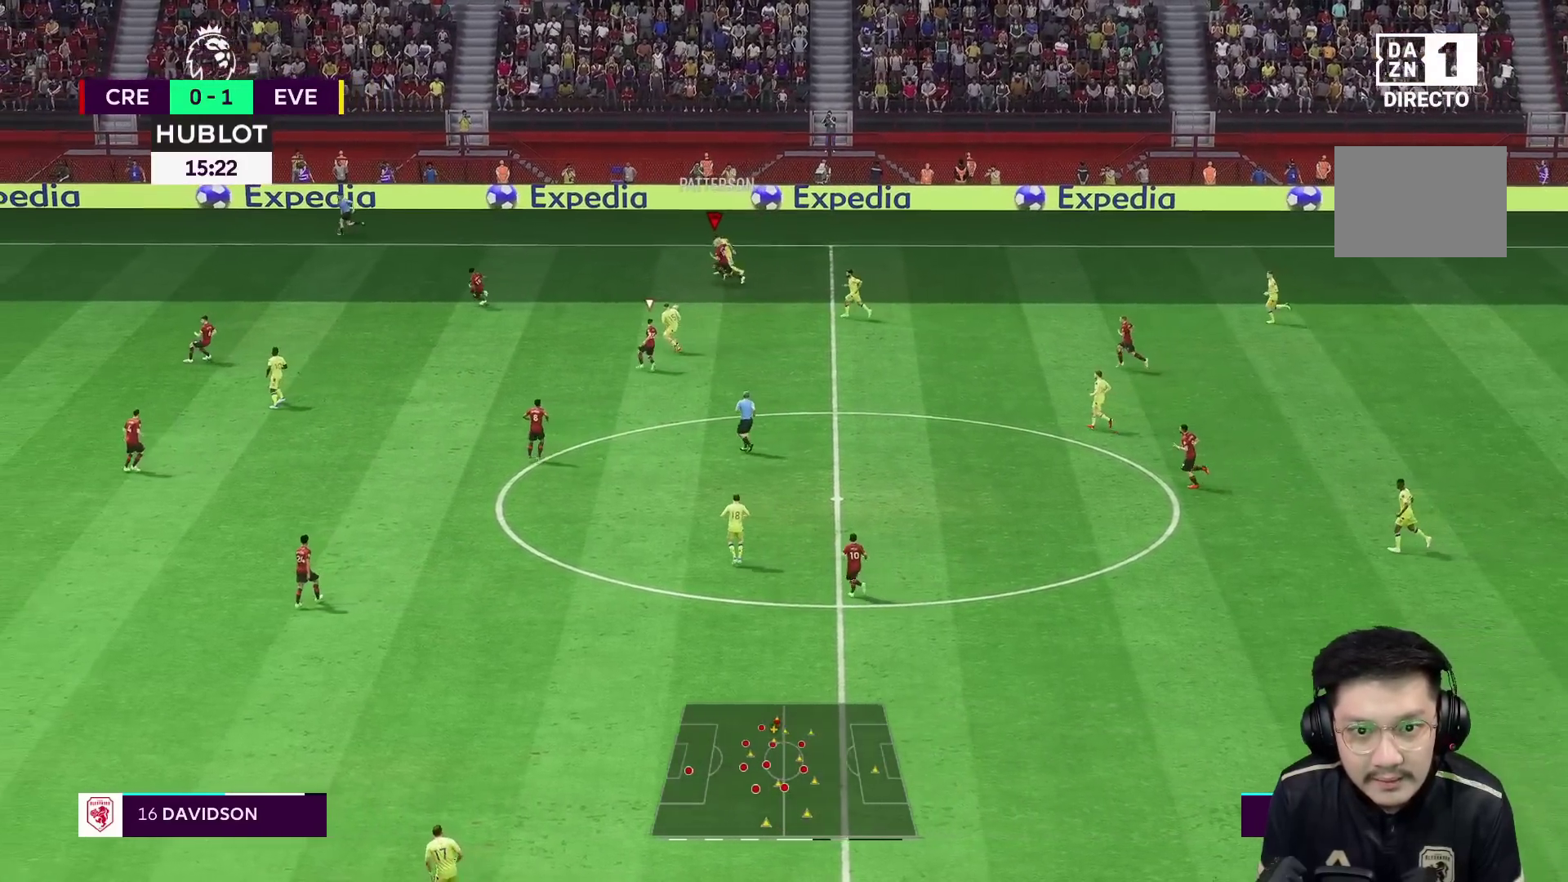
{"buttons": ["R1"], "left_stick": "up-left", "right_stick": "center", "events": [[183, "R1", "up"], [300, "R1", "down"]]}
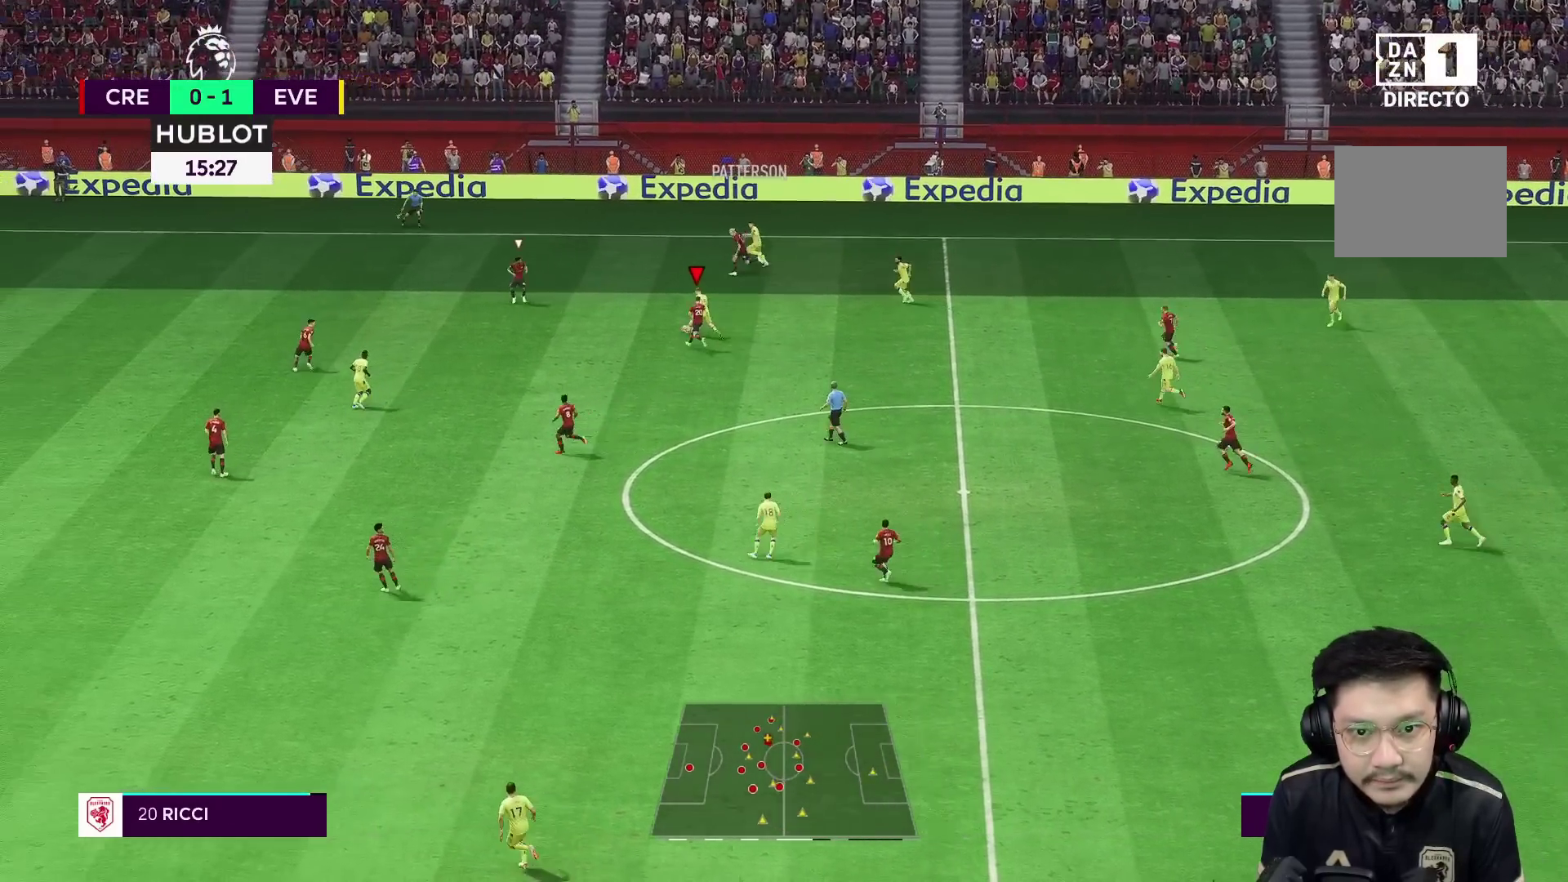
{"buttons": ["R1"], "left_stick": "up-left", "right_stick": "center", "events": []}
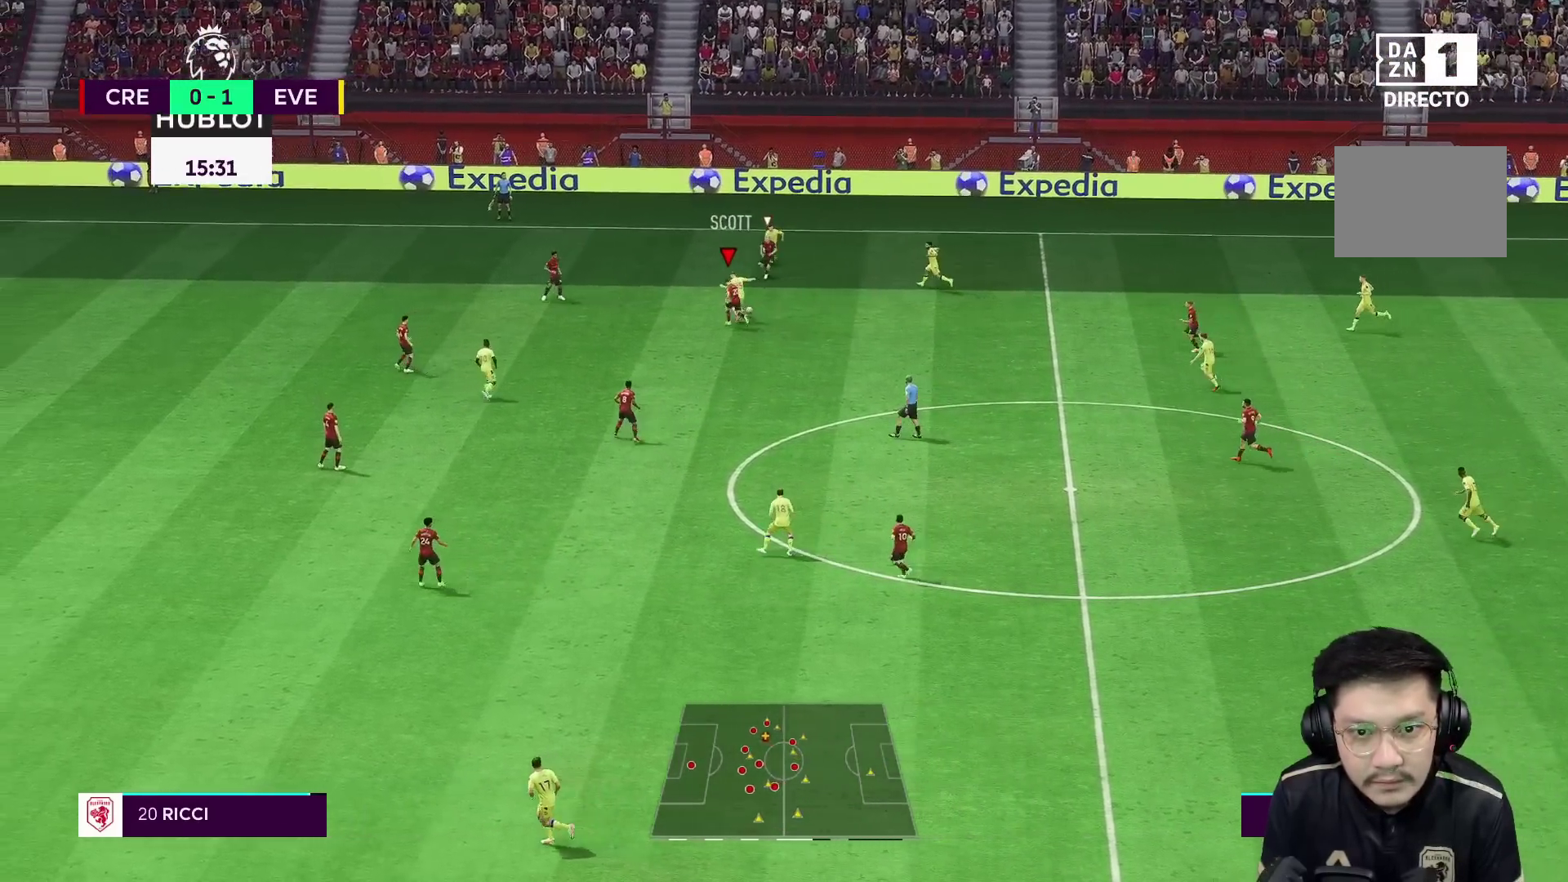
{"buttons": [], "left_stick": "right", "right_stick": "center", "events": [[67, "R1", "up"], [383, "left_stick", "up-right"], [483, "left_stick", "right"]]}
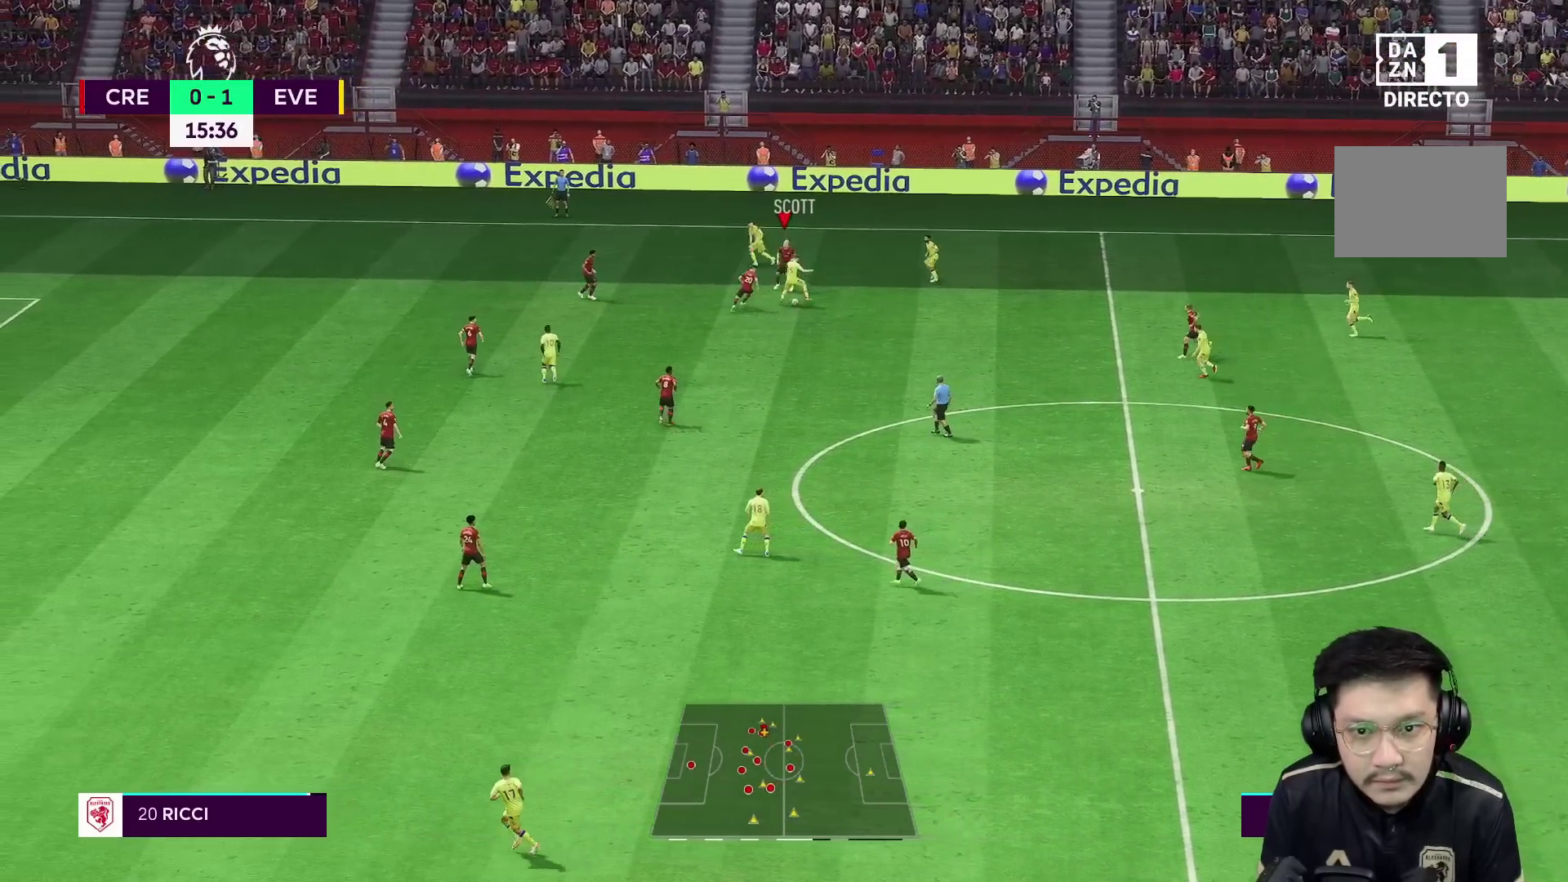
{"buttons": ["L2", "R2"], "left_stick": "down-right", "right_stick": "center", "events": [[83, "R2", "down"], [183, "L2", "down"], [300, "left_stick", "down-right"]]}
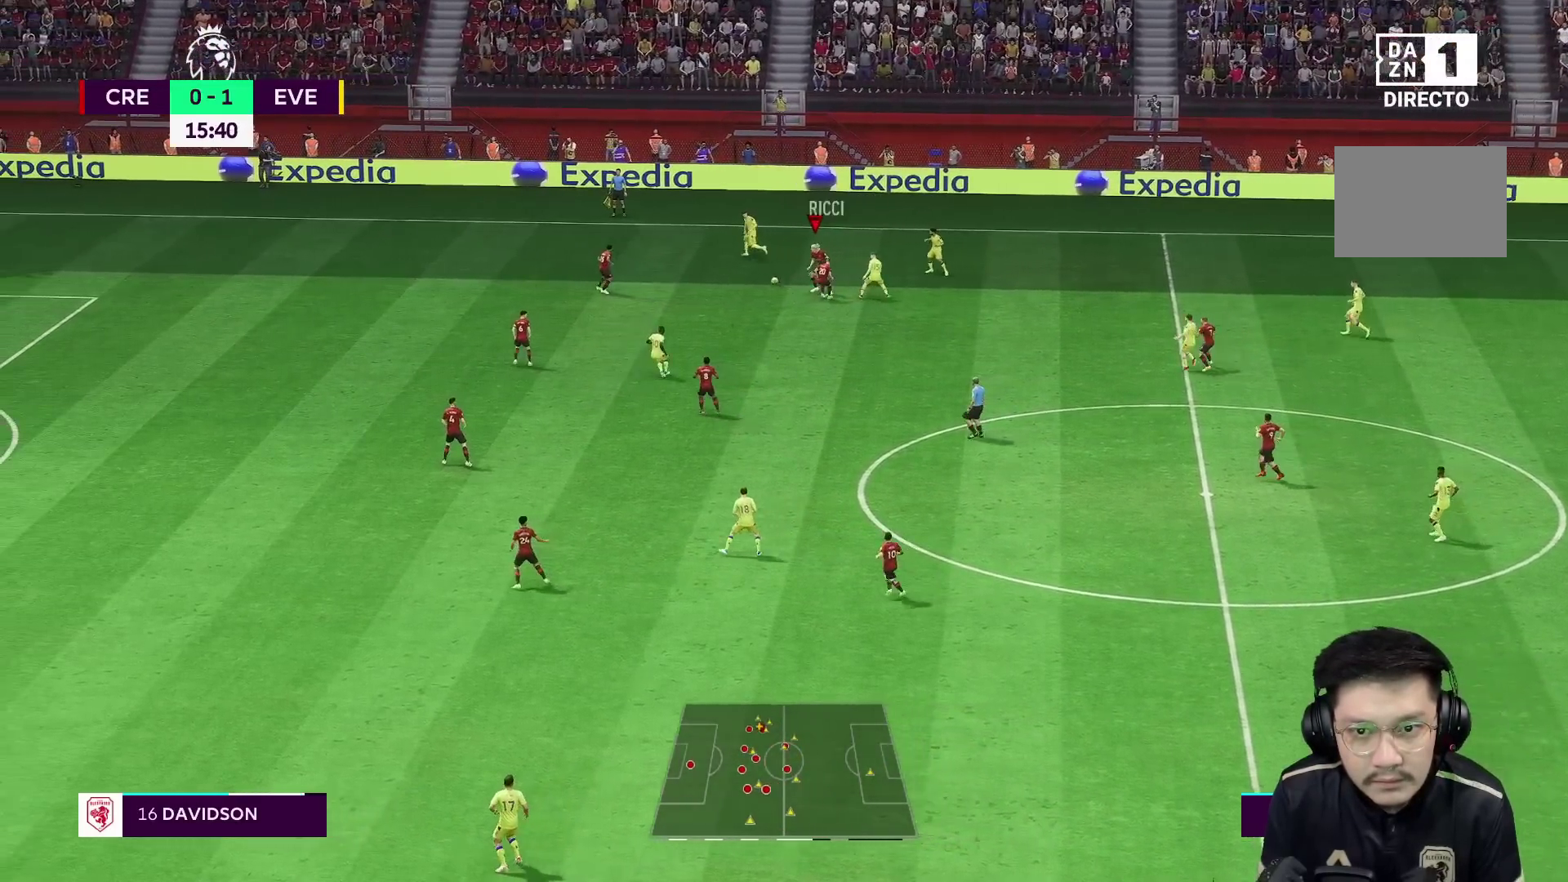
{"buttons": [], "left_stick": "up", "right_stick": "center"}